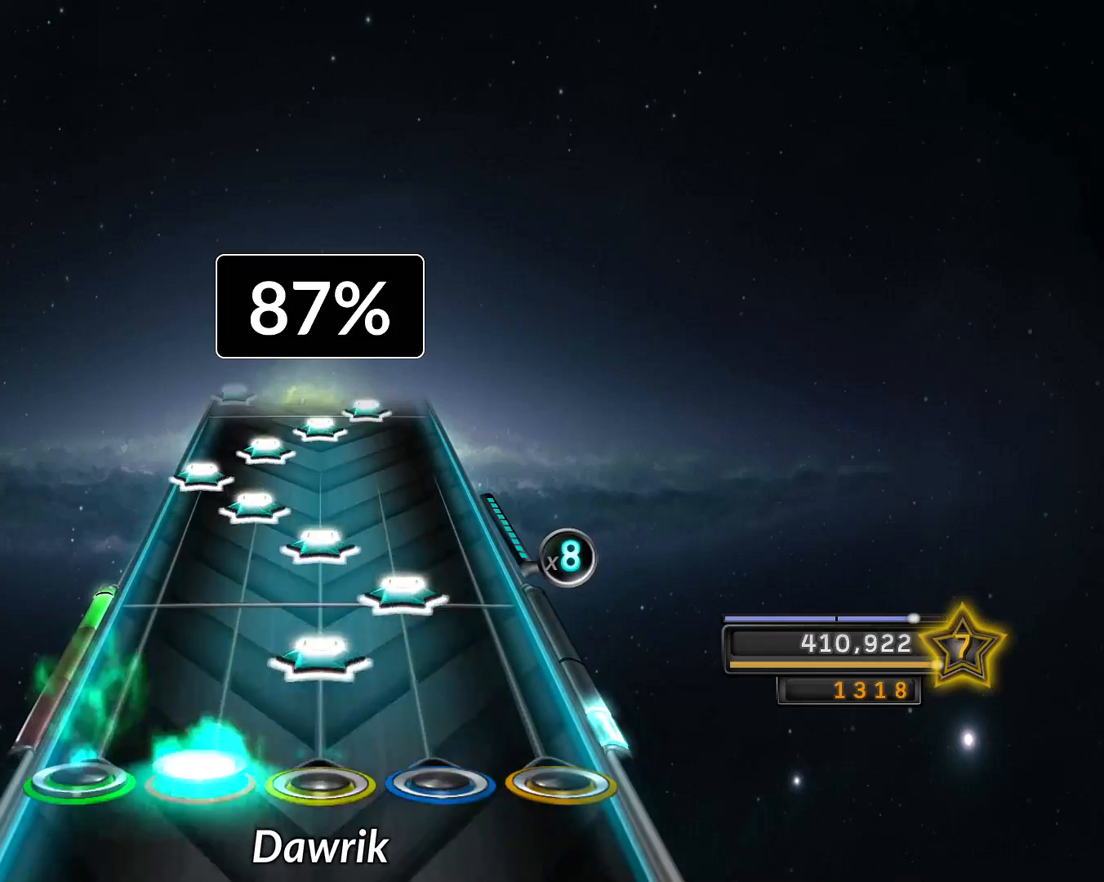
Gameplay with a controller (PlayStation layout); each line is a JSON object with the inputs held at the frame after it. "events" lists button and stick changes between this image and that frame as [ms after this image, input, new state], when the widget could be followed in between. Not read: L3 R3.
{"buttons": ["L1"], "left_stick": "center", "right_stick": "center", "events": [[84, "L1", "up"], [84, "R1", "down"], [151, "R1", "up"], [151, "R2", "down"], [251, "R1", "down"], [251, "R2", "up"], [317, "L1", "down"], [334, "R1", "up"], [401, "L1", "up"], [401, "L2", "down"], [484, "L1", "down"], [484, "L2", "up"]]}
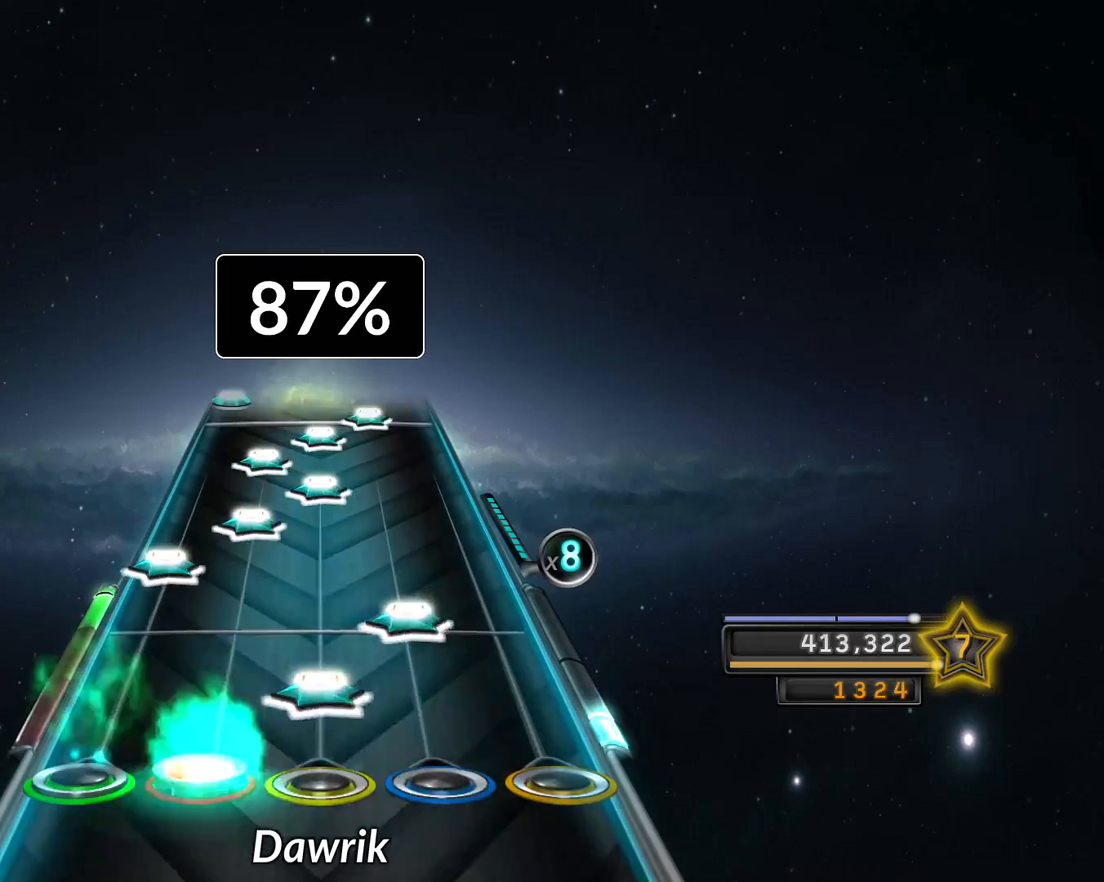
{"buttons": ["L1"], "left_stick": "center", "right_stick": "center", "events": [[33, "R1", "down"], [67, "L1", "up"], [100, "R1", "up"], [100, "R2", "down"], [184, "L2", "down"], [184, "R2", "up"], [300, "L1", "down"], [300, "L2", "up"], [350, "L1", "up"], [350, "R1", "down"], [417, "R1", "up"], [450, "L1", "down"]]}
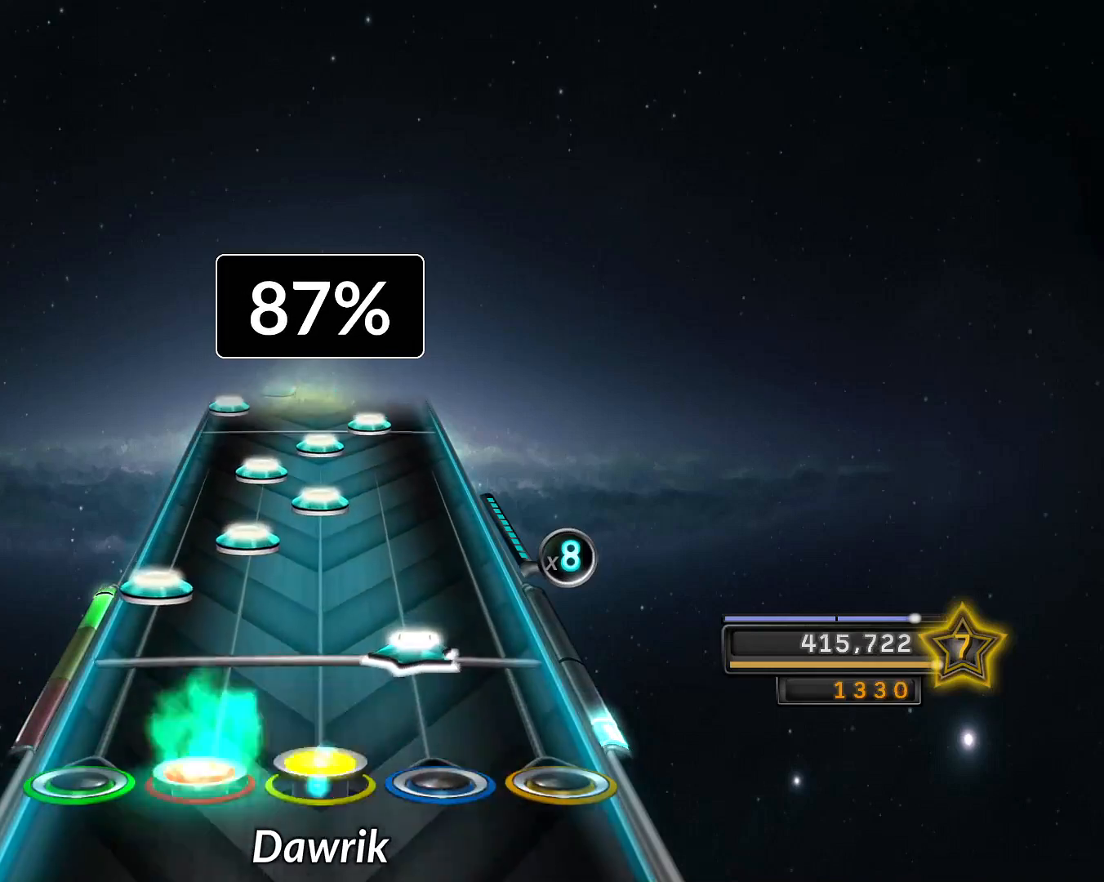
{"buttons": ["R1"], "left_stick": "center", "right_stick": "center", "events": [[17, "R1", "down"], [51, "L1", "up"], [51, "R1", "up"], [51, "R2", "down"], [117, "R2", "up"], [151, "L2", "down"], [251, "L1", "down"], [251, "L2", "up"], [334, "L1", "up"], [351, "R1", "down"], [418, "L1", "down"], [418, "R1", "up"], [501, "L1", "up"], [501, "R1", "down"]]}
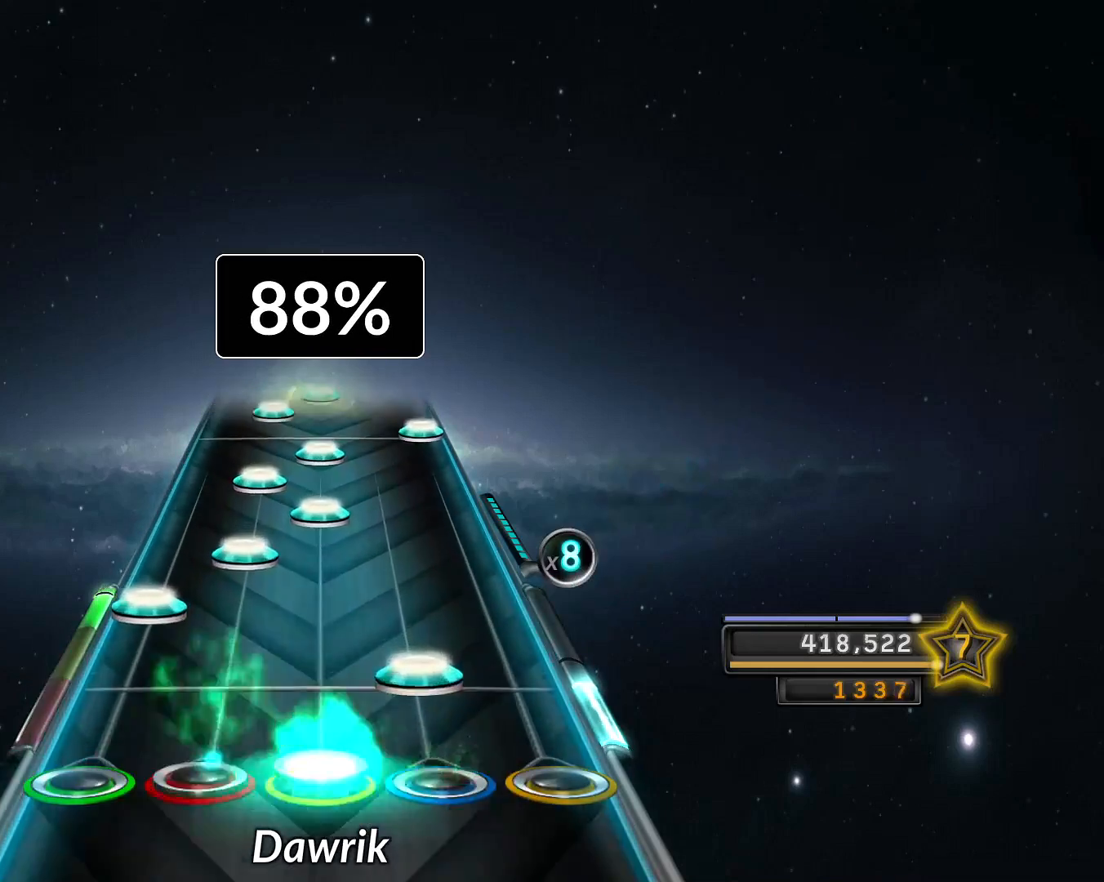
{"buttons": ["R1"], "left_stick": "center", "right_stick": "center", "events": [[17, "R1", "up"], [17, "R2", "down"], [100, "R2", "up"], [133, "L2", "down"], [234, "L1", "down"], [234, "L2", "up"], [317, "L1", "up"], [334, "R1", "down"], [384, "L1", "down"], [384, "R1", "up"], [467, "R1", "down"], [484, "L1", "up"]]}
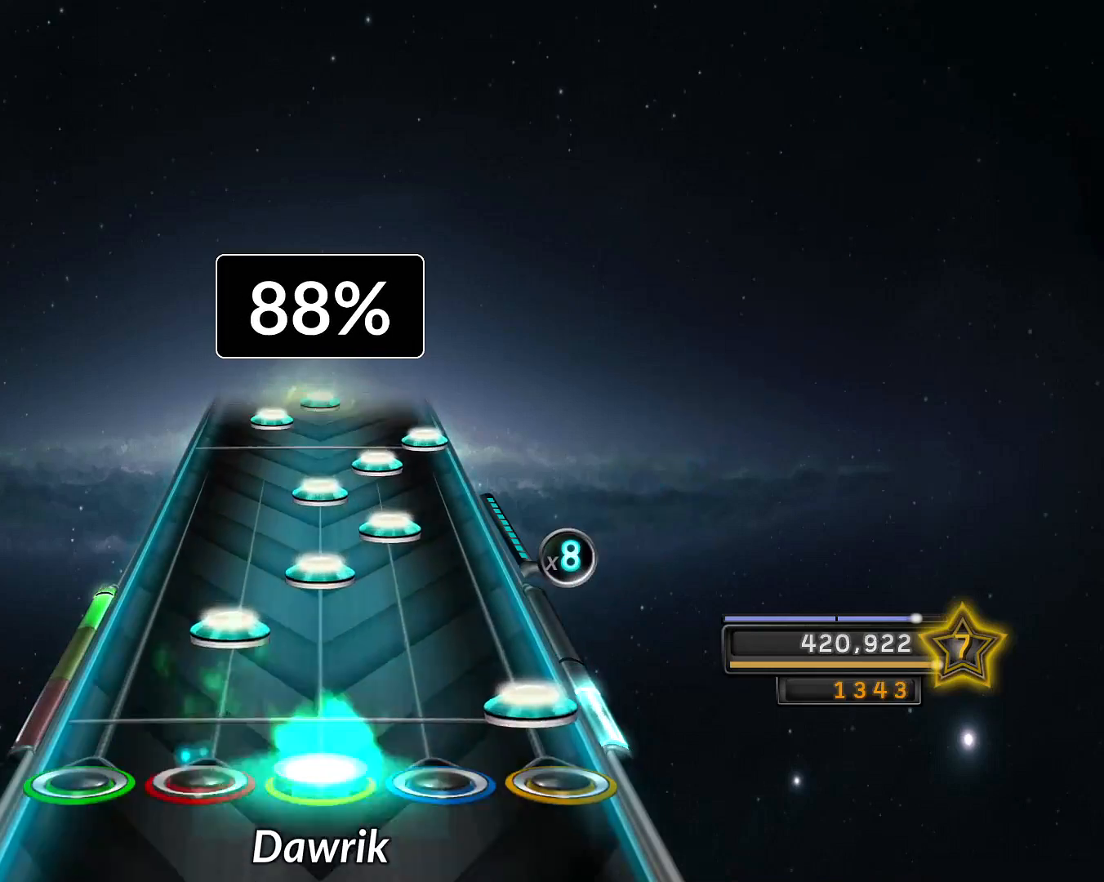
{"buttons": ["CROSS"], "left_stick": "center", "right_stick": "center", "events": [[67, "R1", "up"], [84, "CROSS", "down"], [134, "L1", "down"], [151, "CROSS", "up"], [201, "R1", "down"], [234, "L1", "up"], [284, "R1", "up"], [284, "R2", "down"], [334, "R2", "up"], [351, "R1", "down"], [418, "R1", "up"], [418, "R2", "down"], [484, "R2", "up"], [501, "CROSS", "down"]]}
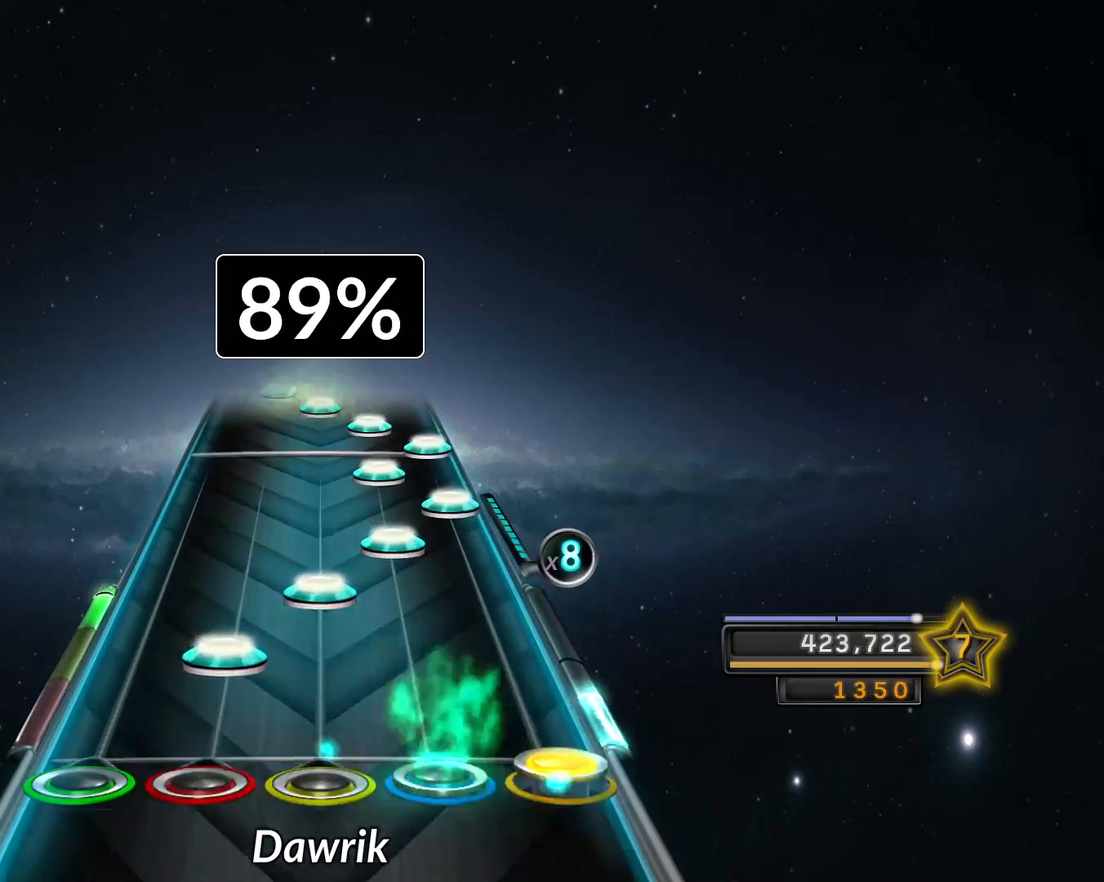
{"buttons": [], "left_stick": "center", "right_stick": "center", "events": [[83, "CROSS", "up"], [117, "L1", "down"], [200, "L1", "up"], [200, "R1", "down"], [250, "R1", "up"], [250, "R2", "down"], [300, "R2", "up"], [334, "CROSS", "down"], [417, "CROSS", "up"], [434, "R2", "down"], [500, "R2", "up"]]}
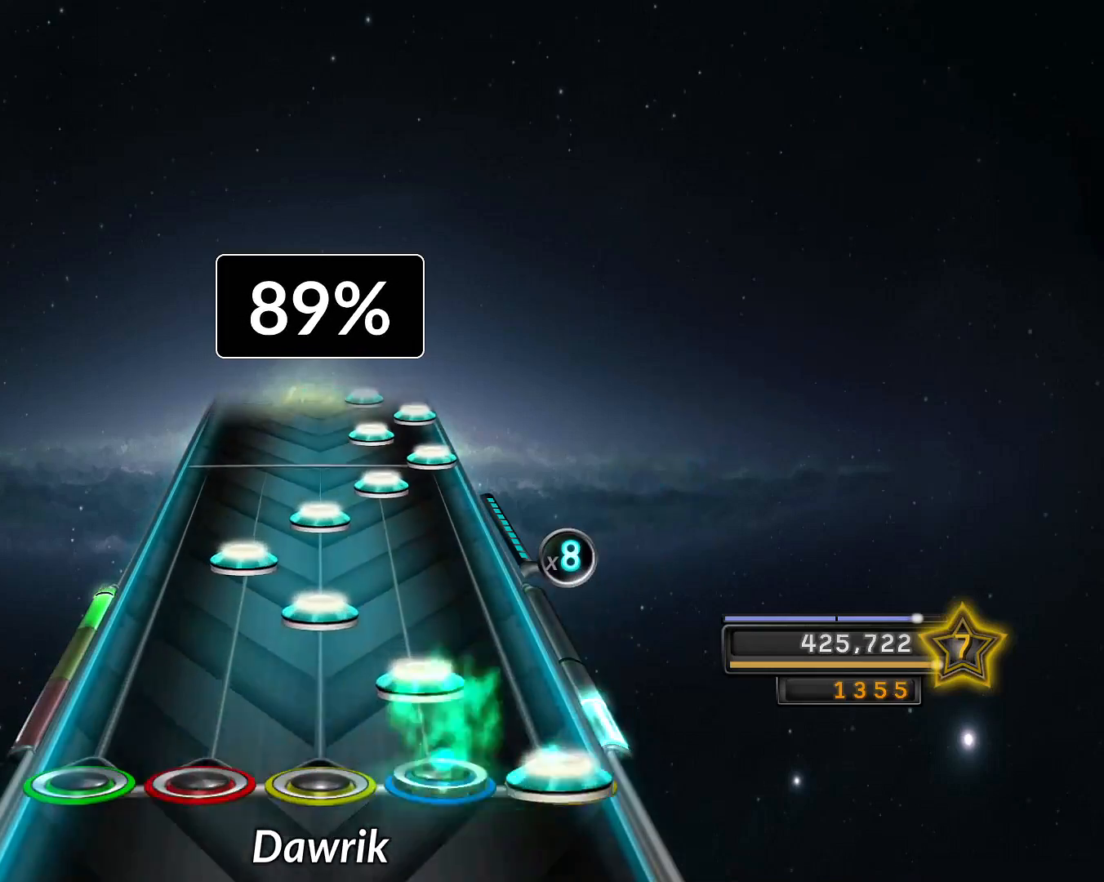
{"buttons": ["CROSS"], "left_stick": "center", "right_stick": "center", "events": [[17, "CROSS", "down"], [67, "CROSS", "up"], [67, "R2", "down"], [151, "R1", "down"], [151, "R2", "up"], [217, "L1", "down"], [217, "R1", "up"], [301, "R1", "down"], [317, "L1", "up"], [351, "R1", "up"], [351, "R2", "down"], [434, "R2", "up"], [451, "CROSS", "down"]]}
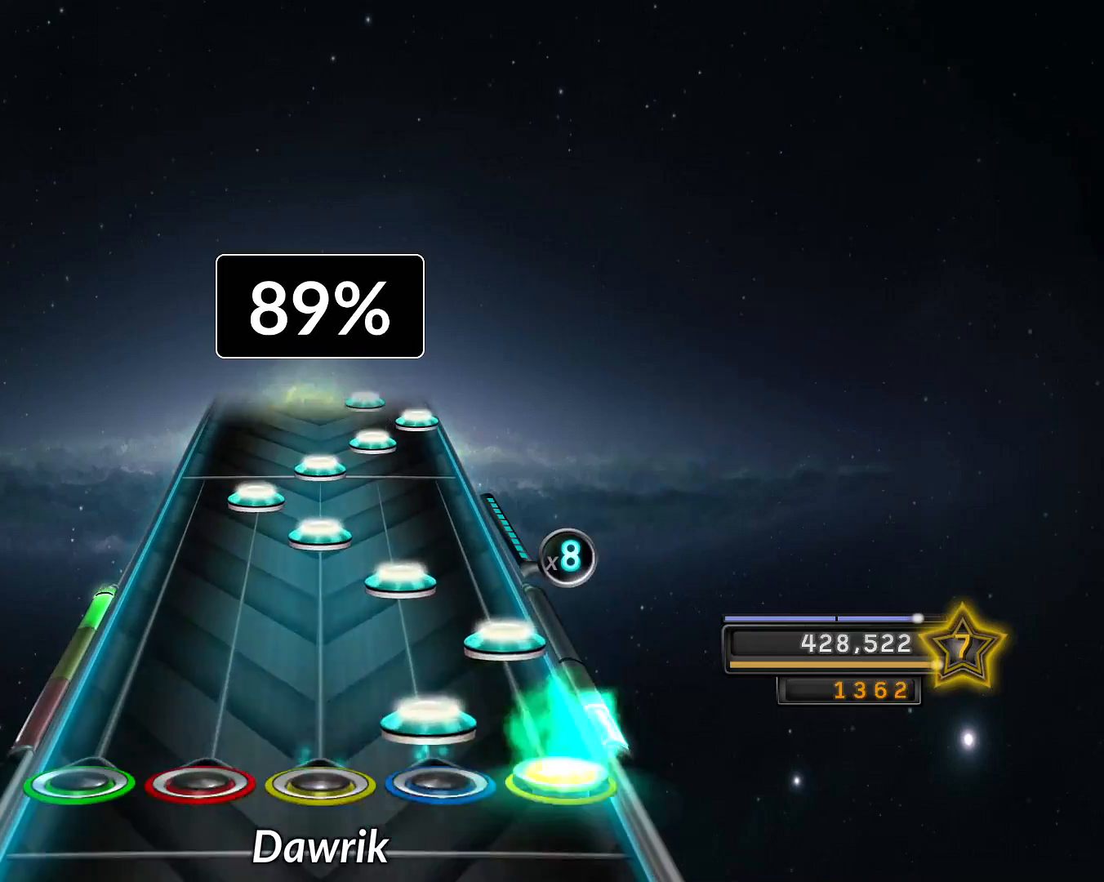
{"buttons": ["R2"], "left_stick": "center", "right_stick": "center", "events": [[33, "CROSS", "up"], [33, "R2", "down"], [83, "R2", "up"], [100, "CROSS", "down"], [183, "CROSS", "up"], [183, "R2", "down"], [267, "R1", "down"], [267, "R2", "up"], [350, "L1", "down"], [350, "R1", "up"], [417, "R1", "down"], [434, "L1", "up"], [467, "R1", "up"], [467, "R2", "down"]]}
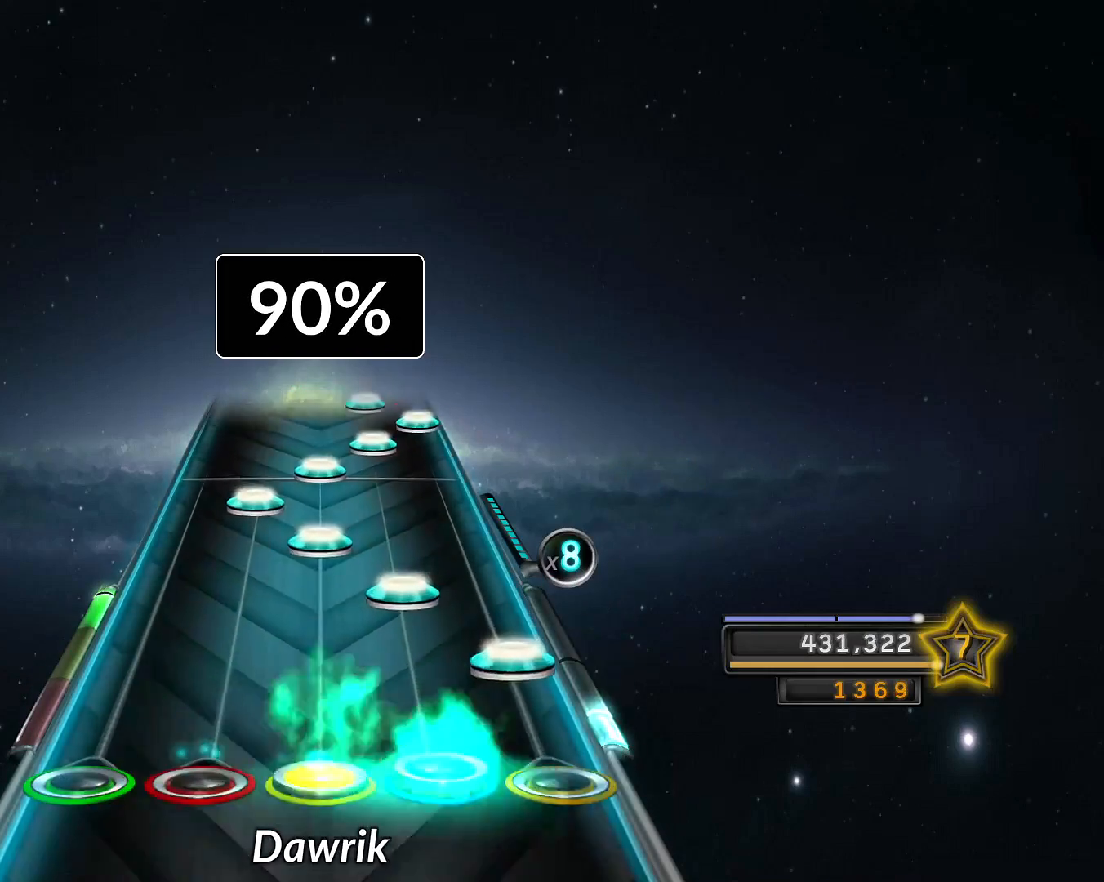
{"buttons": ["R2"], "left_stick": "center", "right_stick": "center", "events": [[34, "R2", "up"], [67, "CROSS", "down"], [151, "CROSS", "up"], [167, "R2", "down"], [267, "R1", "down"], [267, "R2", "up"], [301, "L1", "down"], [317, "R1", "up"], [401, "R1", "down"], [418, "L1", "up"], [484, "R1", "up"], [484, "R2", "down"]]}
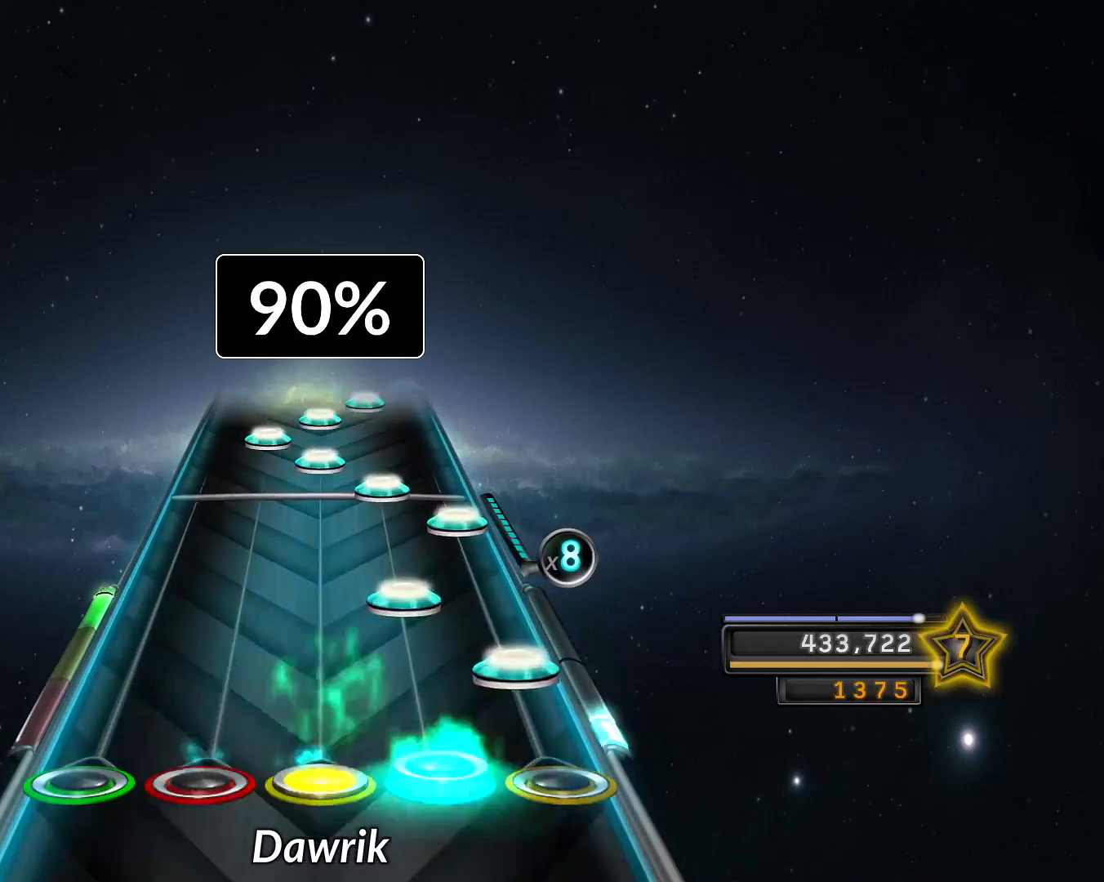
{"buttons": [], "left_stick": "center", "right_stick": "center", "events": [[50, "R2", "up"], [83, "CROSS", "down"], [167, "CROSS", "up"], [184, "R2", "down"], [234, "R2", "up"], [267, "CROSS", "down"], [350, "CROSS", "up"], [350, "R2", "down"], [450, "R1", "down"], [450, "R2", "up"], [500, "R1", "up"]]}
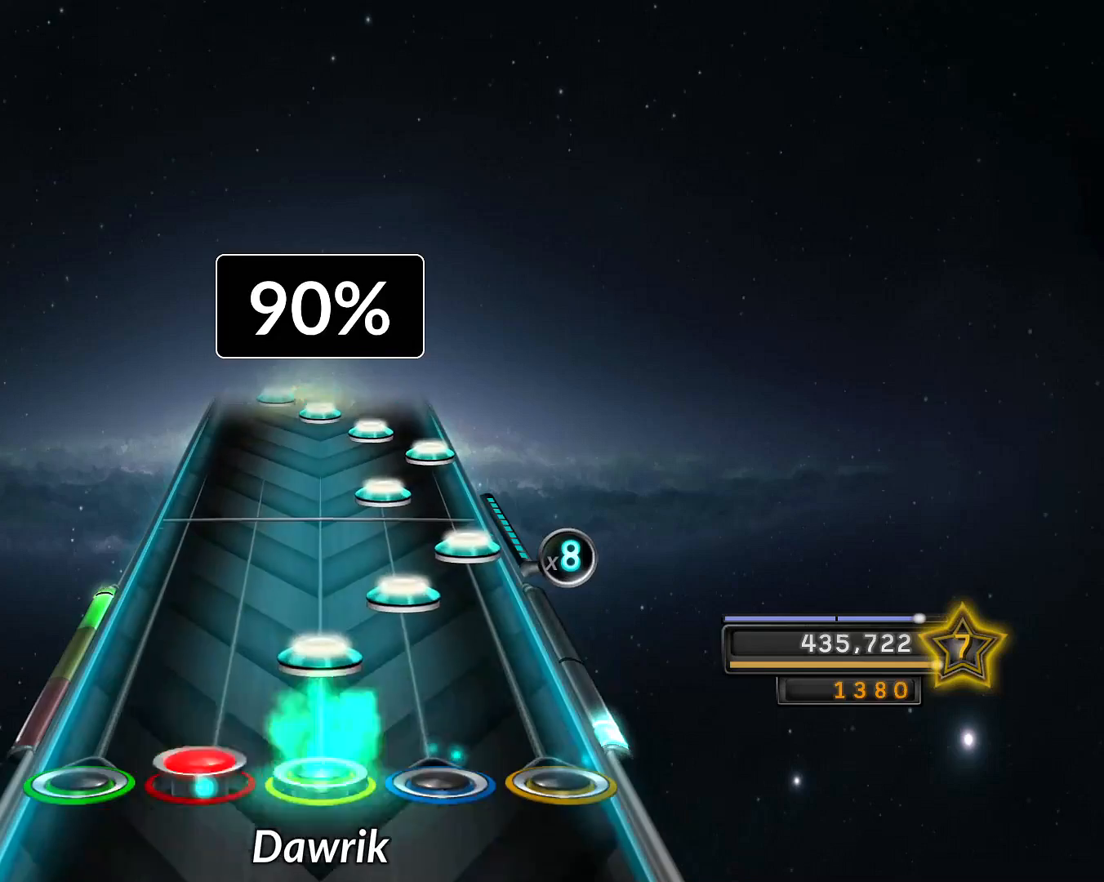
{"buttons": ["CROSS"], "left_stick": "center", "right_stick": "center", "events": [[17, "L1", "down"], [101, "L1", "up"], [101, "R1", "down"], [151, "R1", "up"], [151, "R2", "down"], [201, "R2", "up"], [251, "CROSS", "down"], [334, "CROSS", "up"], [368, "R2", "down"], [451, "CROSS", "down"], [451, "R2", "up"]]}
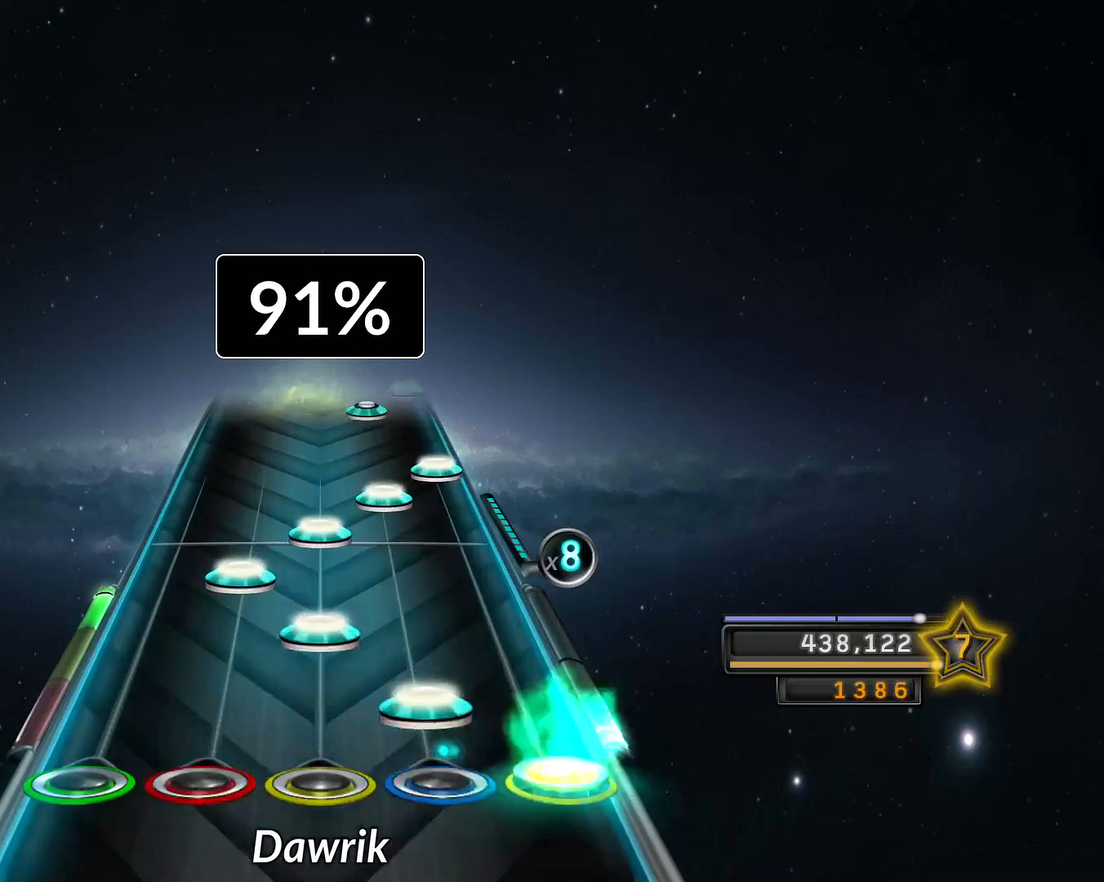
{"buttons": ["CROSS"], "left_stick": "center", "right_stick": "center", "events": [[17, "CROSS", "up"], [33, "R2", "down"], [117, "R1", "down"], [117, "R2", "up"], [183, "L1", "down"], [183, "R1", "up"], [284, "L1", "up"], [284, "R1", "down"], [334, "R1", "up"], [334, "R2", "down"], [400, "R2", "up"], [417, "CROSS", "down"]]}
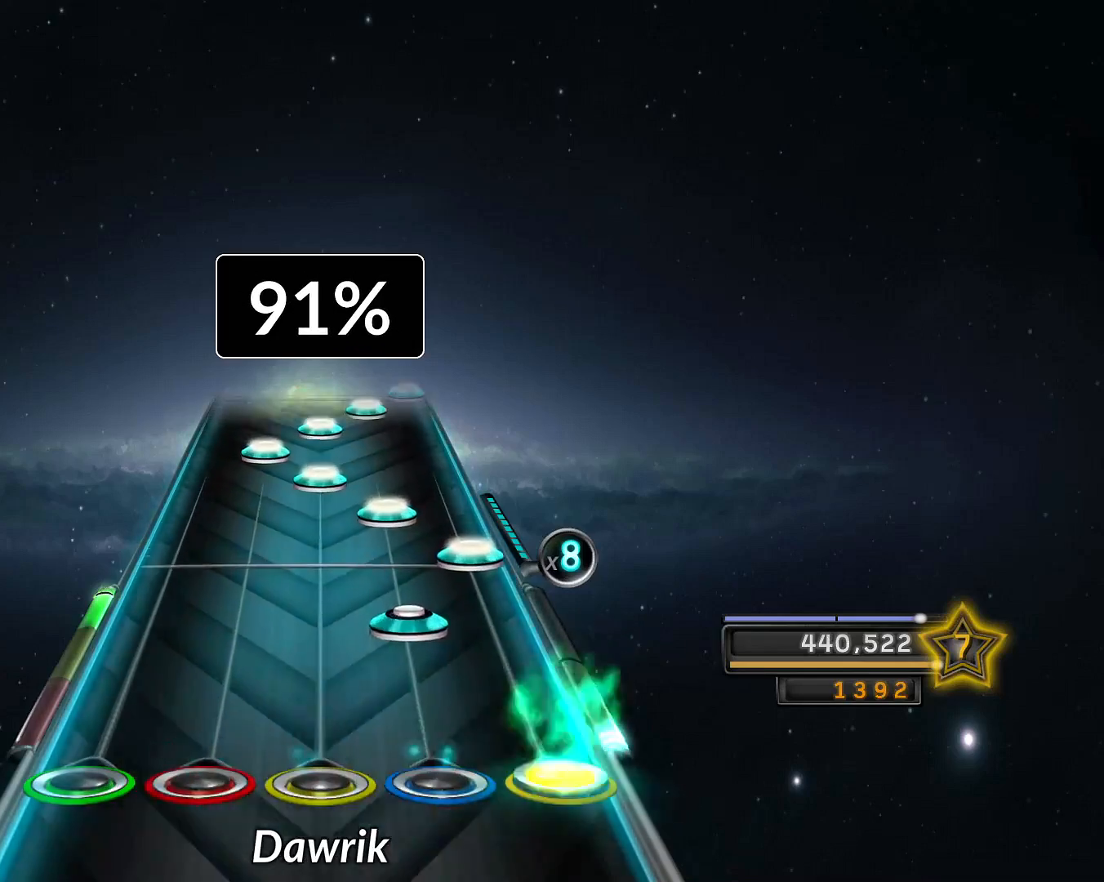
{"buttons": ["L1"], "left_stick": "center", "right_stick": "center", "events": [[17, "CROSS", "up"], [134, "R2", "down"], [217, "CROSS", "down"], [234, "R2", "up"], [284, "CROSS", "up"], [317, "R2", "down"], [401, "R1", "down"], [401, "R2", "up"], [451, "L1", "down"], [451, "R1", "up"]]}
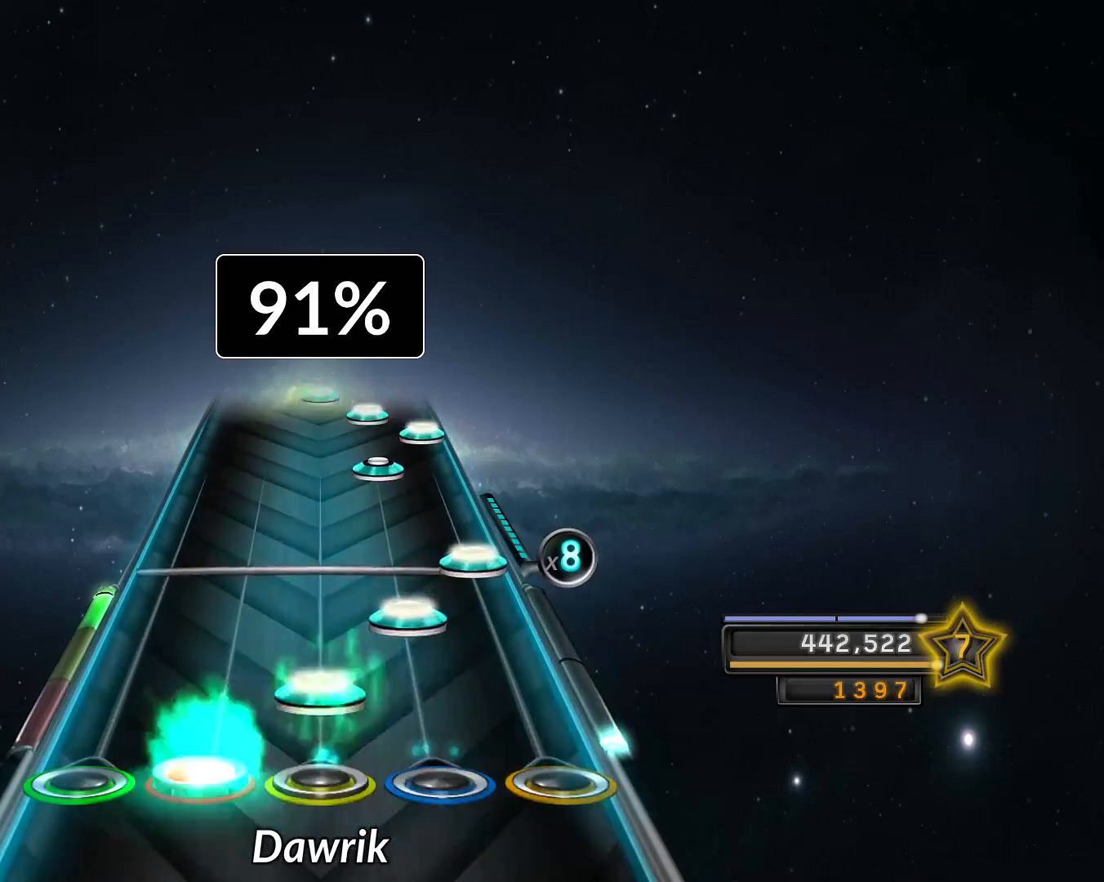
{"buttons": ["R2"], "left_stick": "center", "right_stick": "center", "events": [[67, "L1", "up"], [67, "R1", "down"], [117, "R1", "up"], [117, "R2", "down"], [200, "R2", "up"], [234, "CROSS", "down"], [317, "CROSS", "up"], [450, "R2", "down"]]}
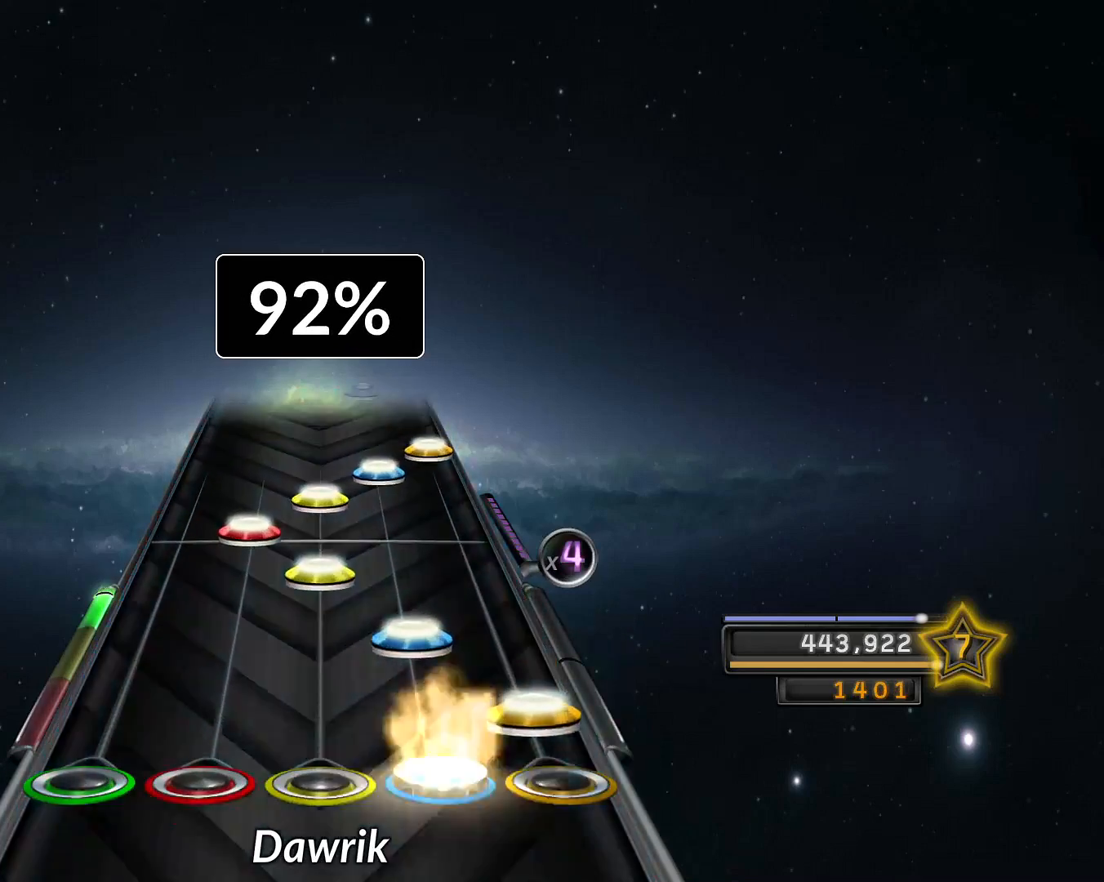
{"buttons": ["CROSS"], "left_stick": "center", "right_stick": "center", "events": [[34, "R2", "up"], [51, "CROSS", "down"], [117, "CROSS", "up"], [117, "R2", "down"], [201, "R1", "down"], [201, "R2", "up"], [251, "R1", "up"], [267, "L1", "down"], [368, "R1", "down"], [384, "L1", "up"], [418, "R1", "up"], [418, "R2", "down"], [468, "R2", "up"], [501, "CROSS", "down"]]}
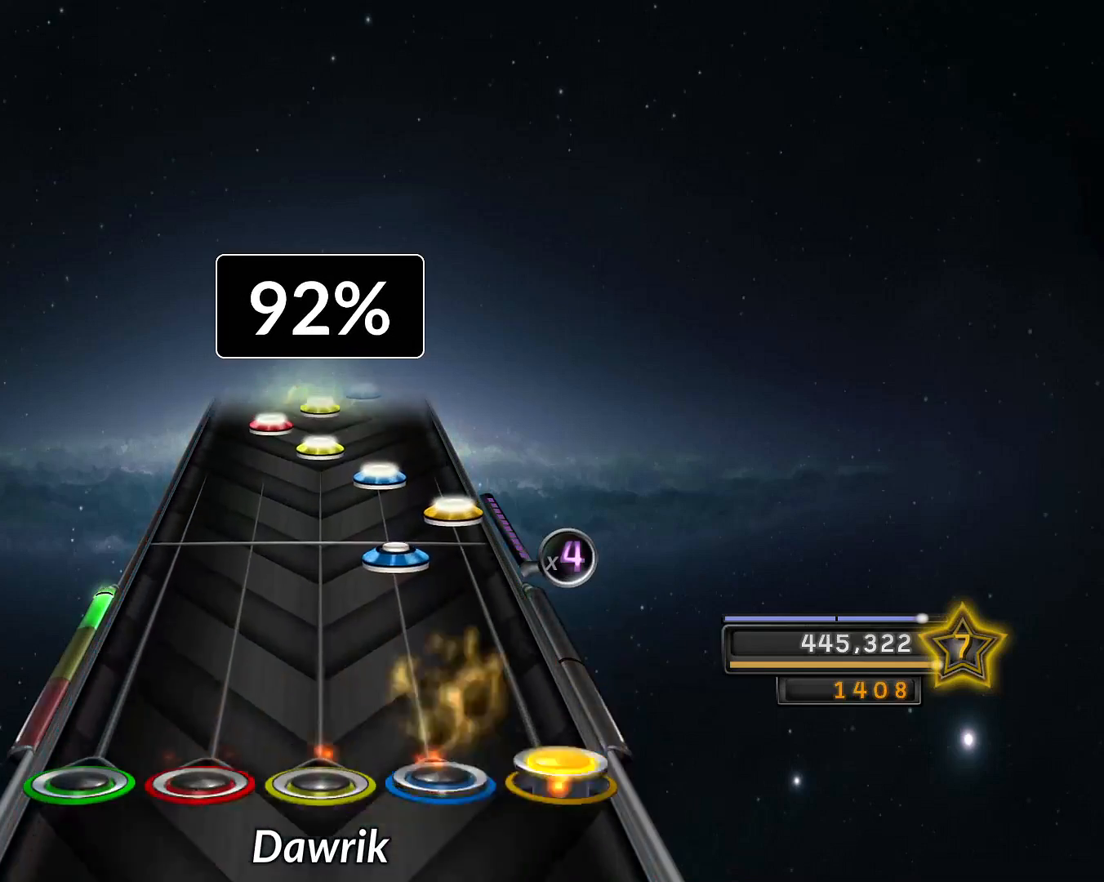
{"buttons": ["R1"], "left_stick": "center", "right_stick": "center", "events": [[100, "CROSS", "up"], [217, "R2", "down"], [300, "R2", "up"], [317, "CROSS", "down"], [367, "CROSS", "up"], [400, "R2", "down"], [484, "R1", "down"], [484, "R2", "up"]]}
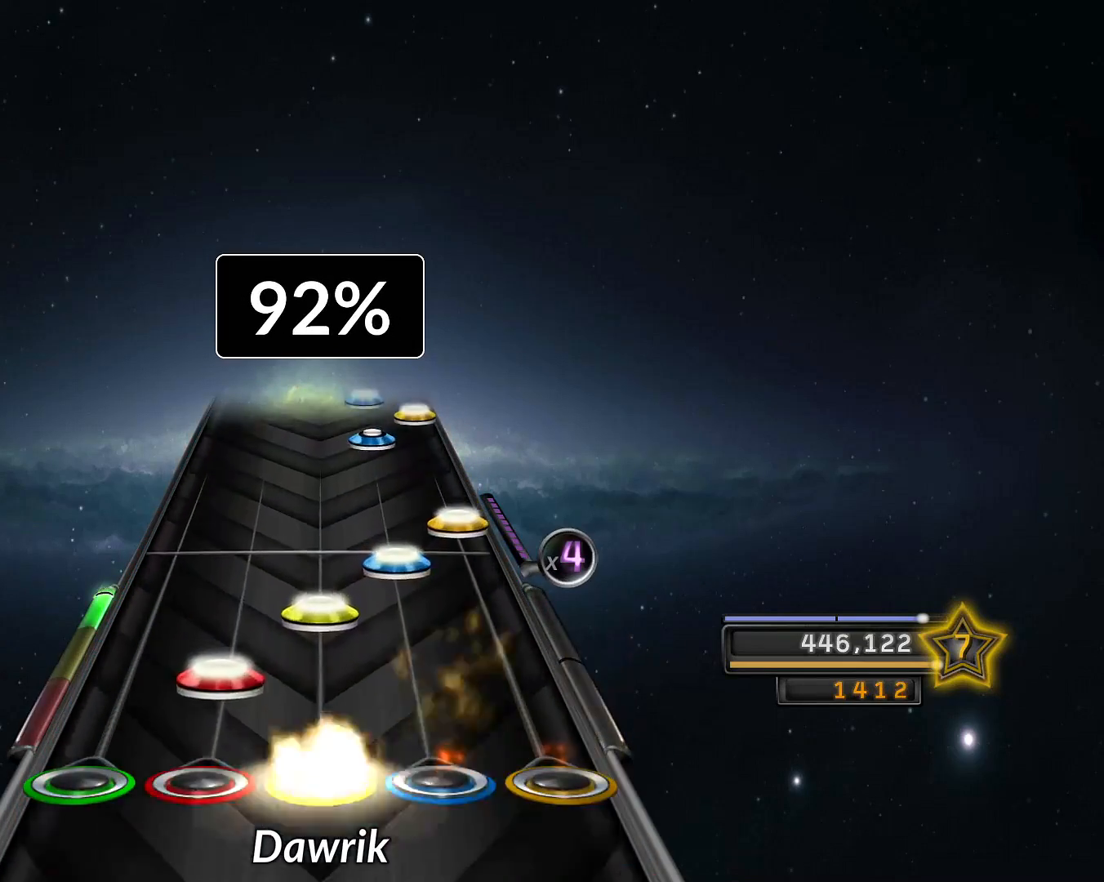
{"buttons": [], "left_stick": "center", "right_stick": "center", "events": [[34, "R1", "up"], [51, "L1", "down"], [151, "L1", "up"], [151, "R1", "down"], [201, "R1", "up"], [201, "R2", "down"], [267, "R2", "up"], [301, "CROSS", "down"], [384, "CROSS", "up"]]}
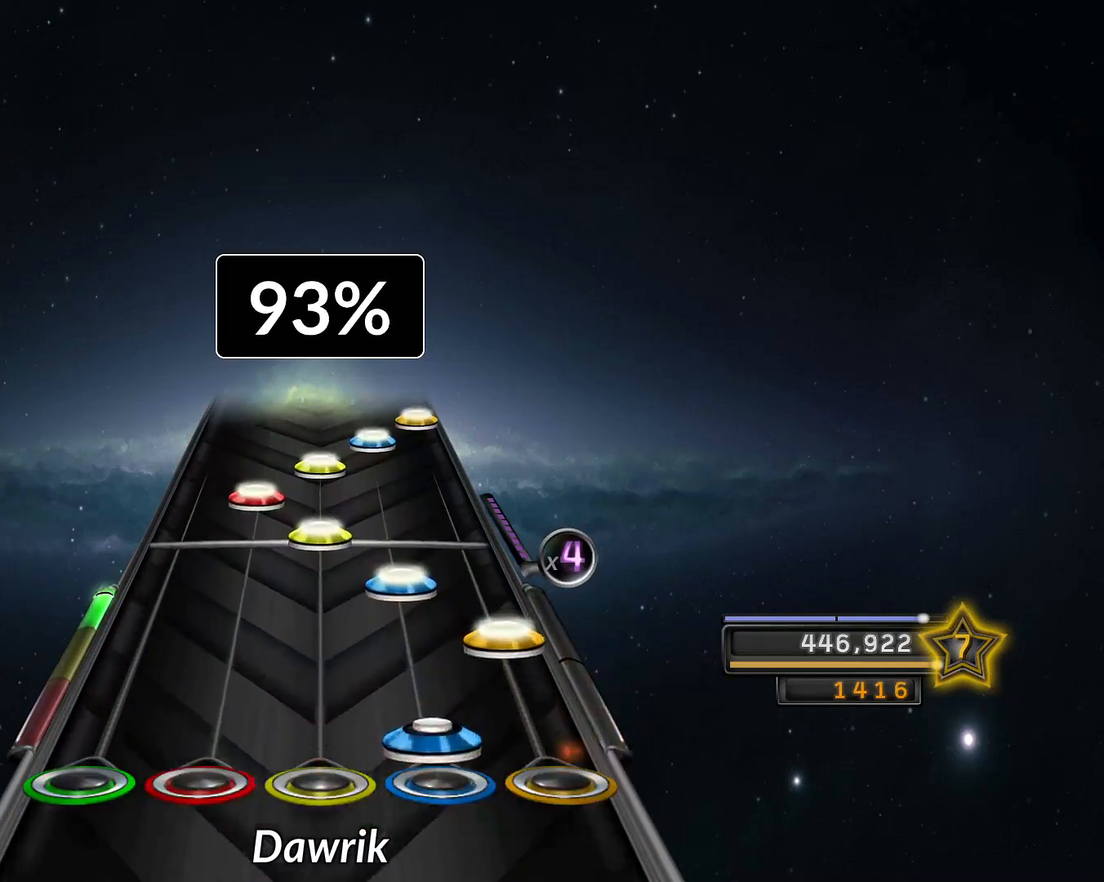
{"buttons": ["R1"], "left_stick": "center", "right_stick": "center", "events": [[17, "R2", "down"], [100, "CROSS", "down"], [100, "R2", "up"], [167, "CROSS", "up"], [184, "R2", "down"], [267, "R1", "down"], [267, "R2", "up"], [317, "R1", "up"], [334, "L1", "down"], [450, "L1", "up"], [450, "R1", "down"]]}
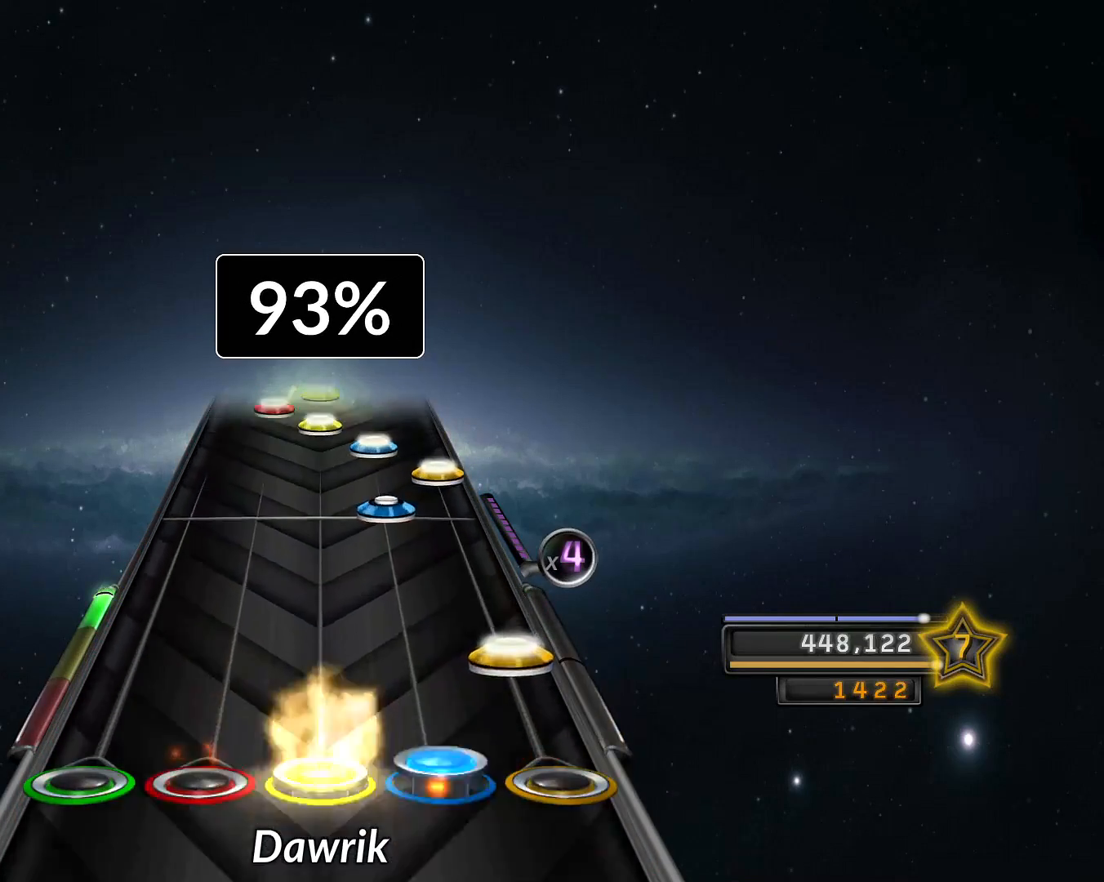
{"buttons": ["R2"], "left_stick": "center", "right_stick": "center", "events": [[17, "R1", "up"], [17, "R2", "down"], [84, "R2", "up"], [101, "CROSS", "down"], [167, "CROSS", "up"], [317, "R2", "down"], [401, "CROSS", "down"], [401, "R2", "up"], [468, "CROSS", "up"], [501, "R2", "down"]]}
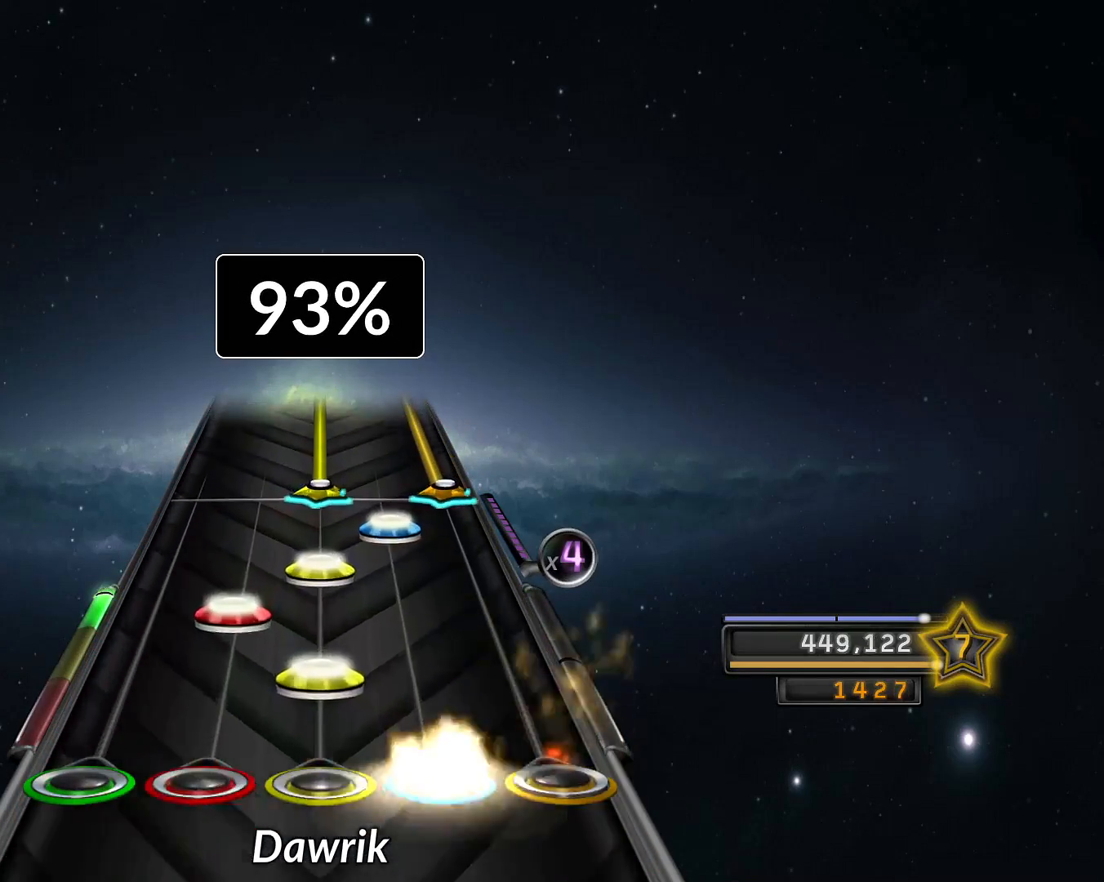
{"buttons": ["CROSS", "R1"], "left_stick": "center", "right_stick": "center", "events": [[67, "R1", "down"], [67, "R2", "up"], [117, "L1", "down"], [117, "R1", "up"], [200, "R1", "down"], [234, "L1", "up"], [250, "R1", "up"], [250, "R2", "down"], [317, "R2", "up"], [367, "CROSS", "down"], [384, "R1", "down"]]}
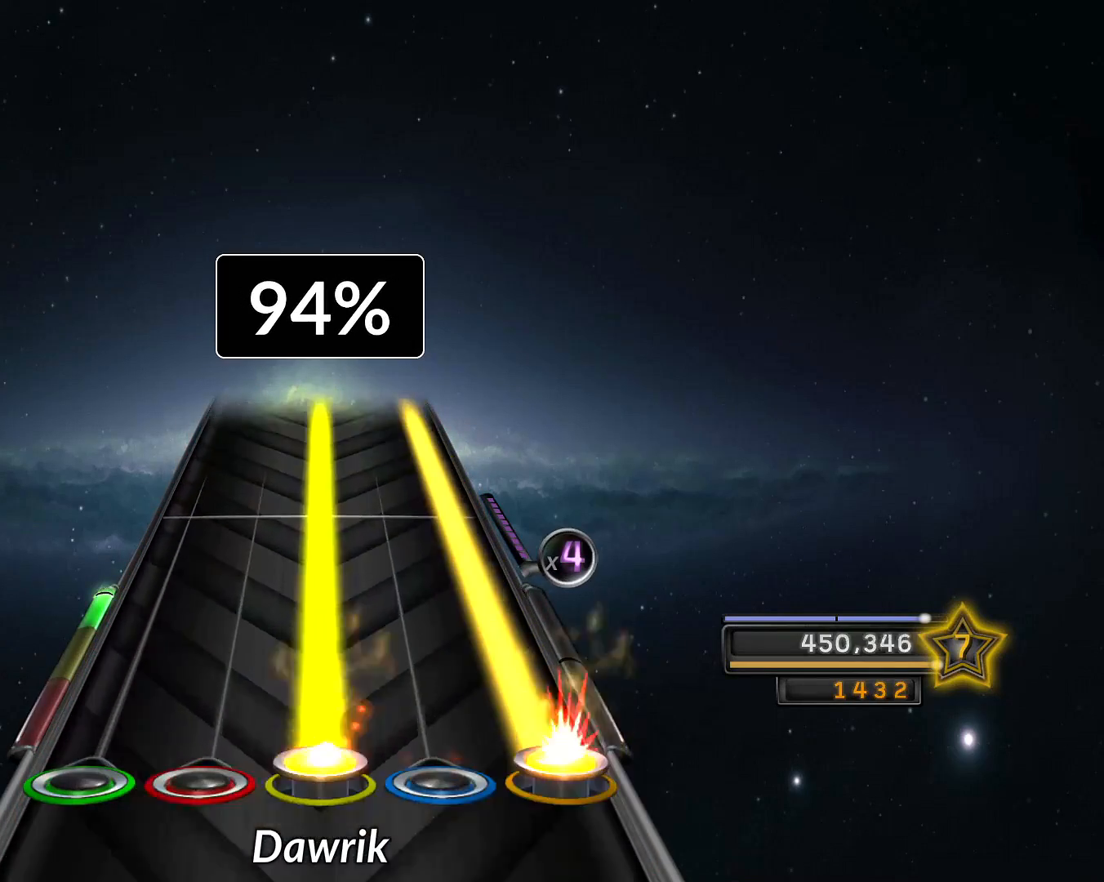
{"buttons": ["CROSS", "R1"], "left_stick": "down", "right_stick": "center", "events": [[134, "left_stick", "down"], [418, "left_stick", "center"], [468, "left_stick", "down"]]}
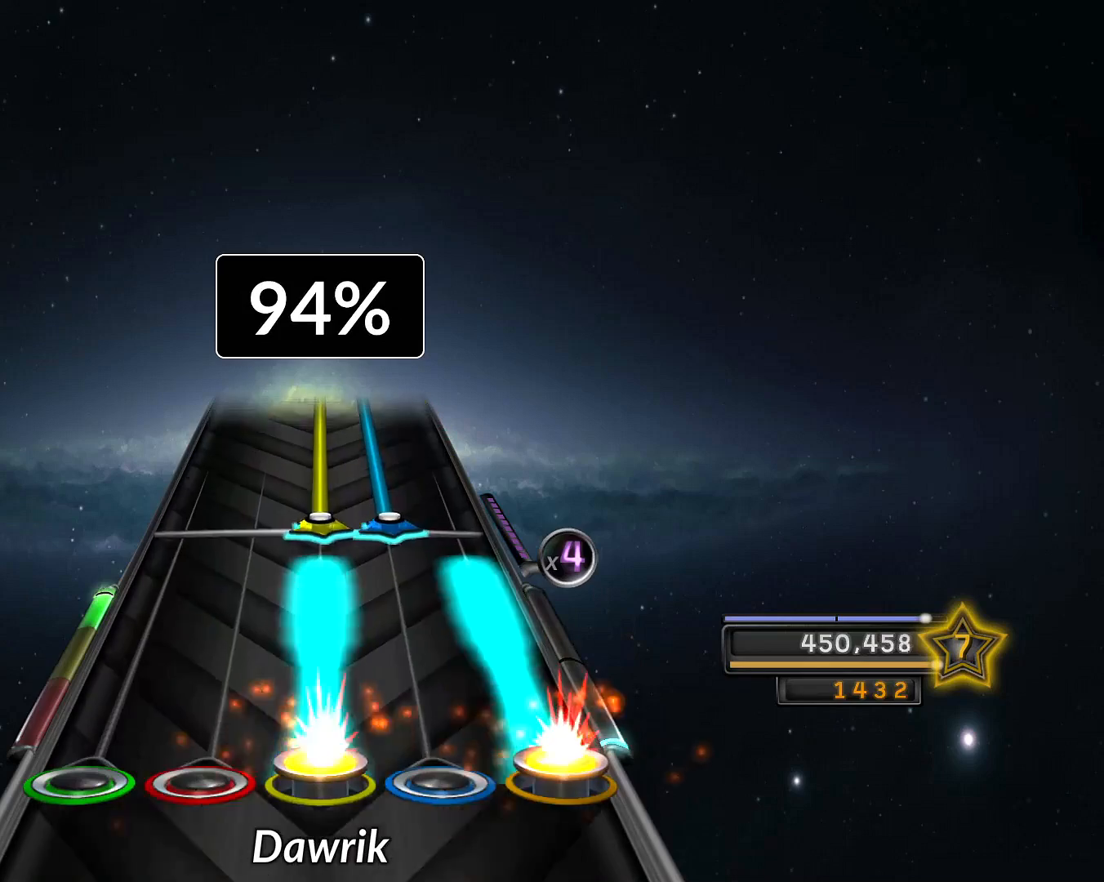
{"buttons": ["R2"], "left_stick": "center", "right_stick": "center", "events": [[167, "left_stick", "down-left"], [234, "CROSS", "up"], [234, "R1", "up"], [267, "left_stick", "center"], [284, "R2", "down"], [334, "left_stick", "down"], [450, "left_stick", "center"]]}
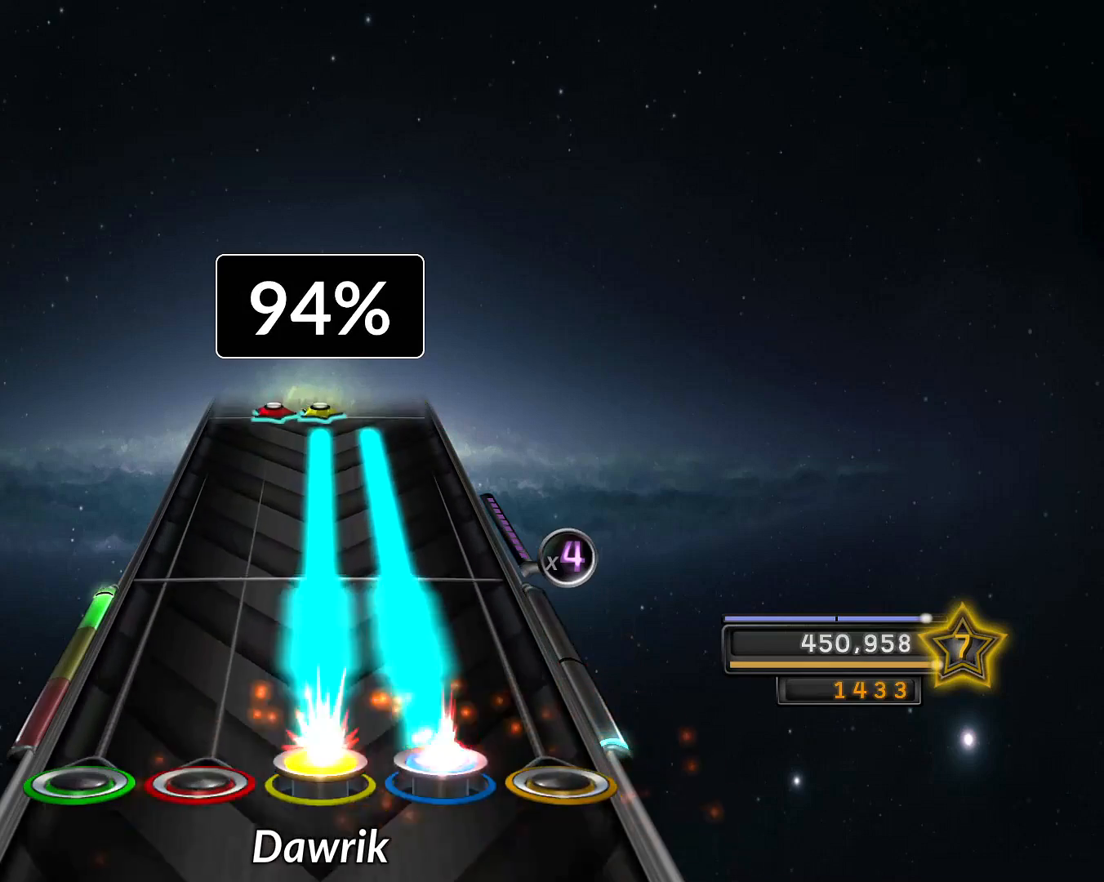
{"buttons": ["R2"], "left_stick": "center", "right_stick": "center", "events": [[17, "left_stick", "down"], [117, "left_stick", "center"], [184, "left_stick", "down"], [301, "left_stick", "center"], [351, "left_stick", "down"], [501, "left_stick", "center"]]}
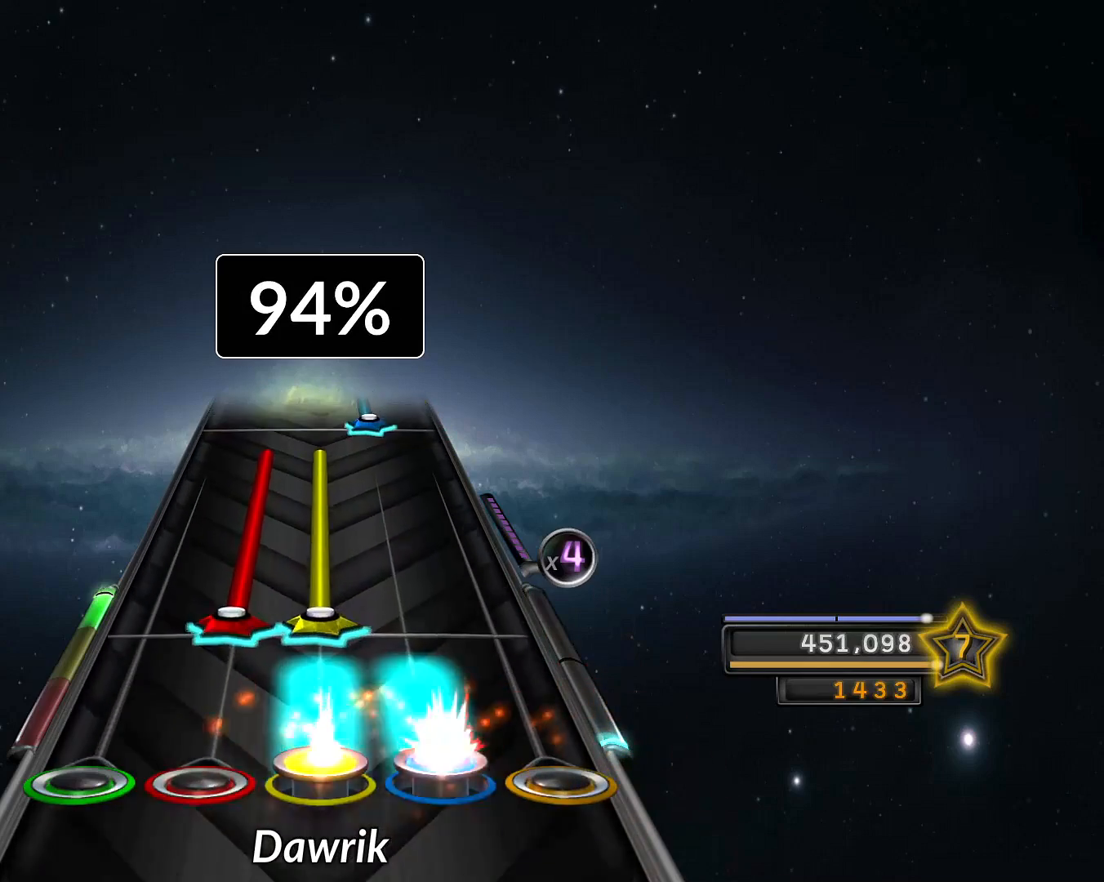
{"buttons": ["L1", "R1"], "left_stick": "down", "right_stick": "center", "events": [[33, "R2", "up"], [117, "L1", "down"], [133, "R1", "down"], [150, "left_stick", "down"], [284, "left_stick", "center"], [350, "left_stick", "down"]]}
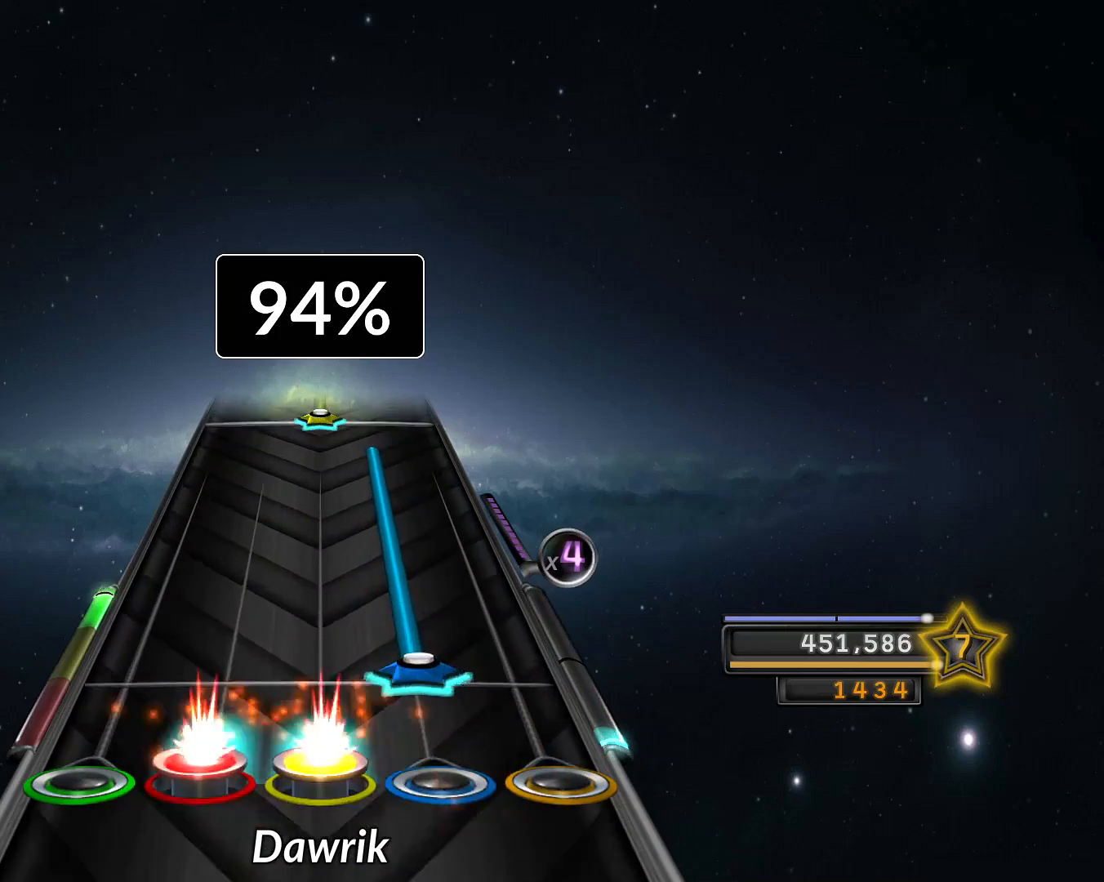
{"buttons": ["R2"], "left_stick": "center", "right_stick": "center", "events": [[34, "R1", "up"], [67, "L1", "up"], [84, "left_stick", "center"], [101, "R2", "down"], [184, "left_stick", "down"], [301, "left_stick", "center"], [351, "left_stick", "down"], [468, "left_stick", "center"]]}
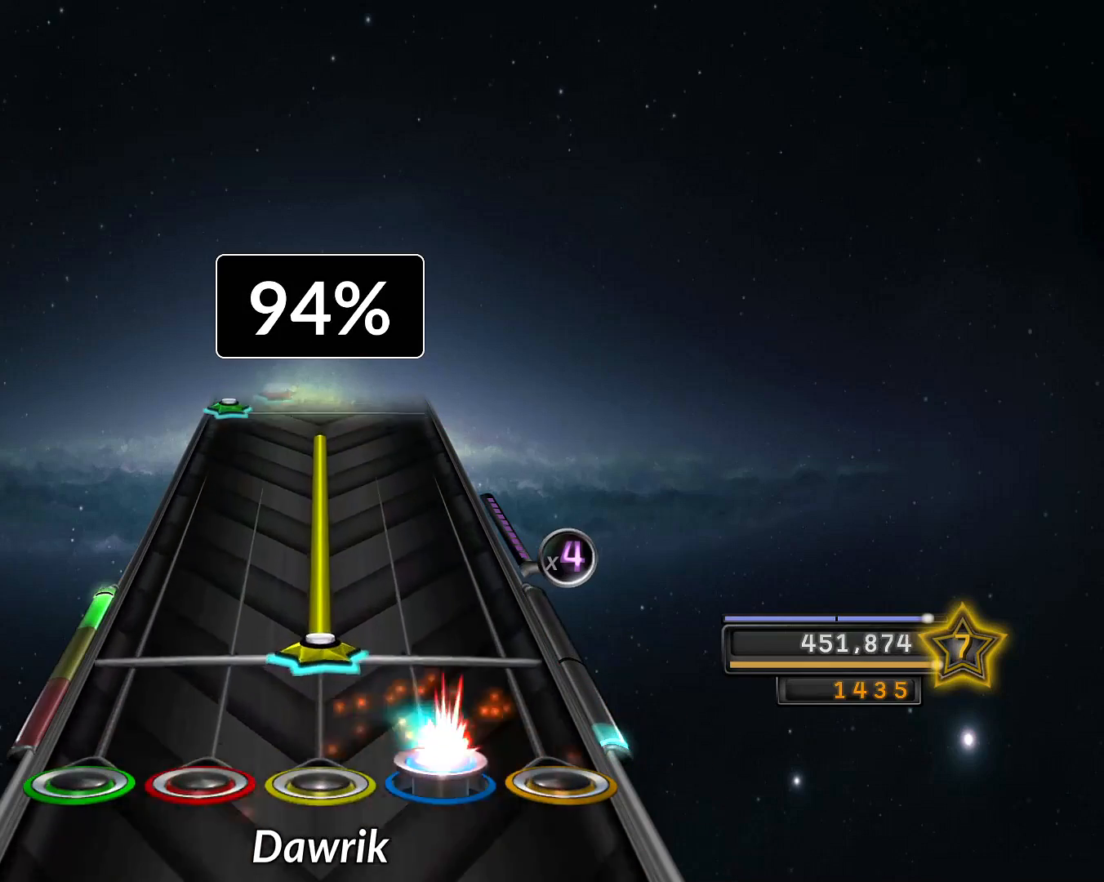
{"buttons": ["R1"], "left_stick": "down", "right_stick": "center", "events": [[17, "left_stick", "down"], [67, "R2", "up"], [117, "R1", "down"], [117, "left_stick", "center"], [200, "left_stick", "down"], [334, "left_stick", "center"], [384, "left_stick", "down"]]}
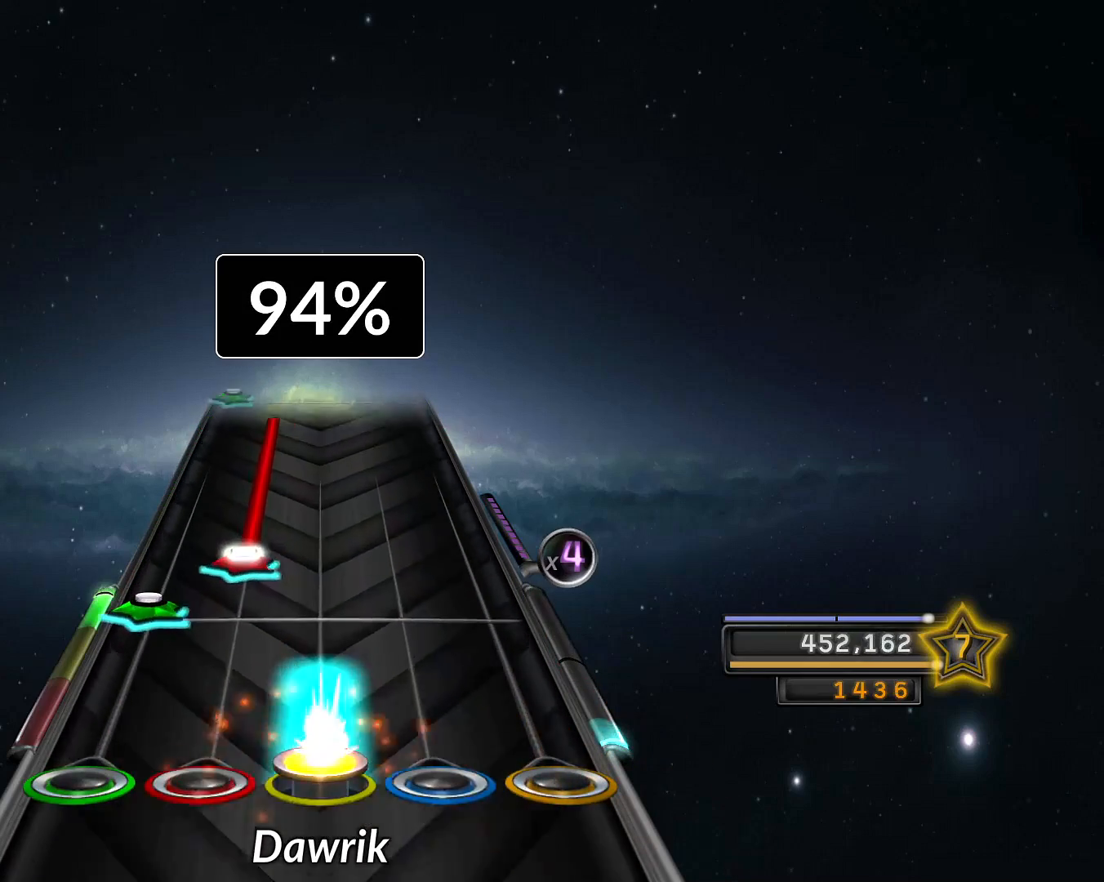
{"buttons": ["L1"], "left_stick": "down-left", "right_stick": "center", "events": [[101, "R1", "up"], [101, "left_stick", "center"], [151, "L2", "down"], [217, "L1", "down"], [217, "L2", "up"], [468, "left_stick", "down-left"]]}
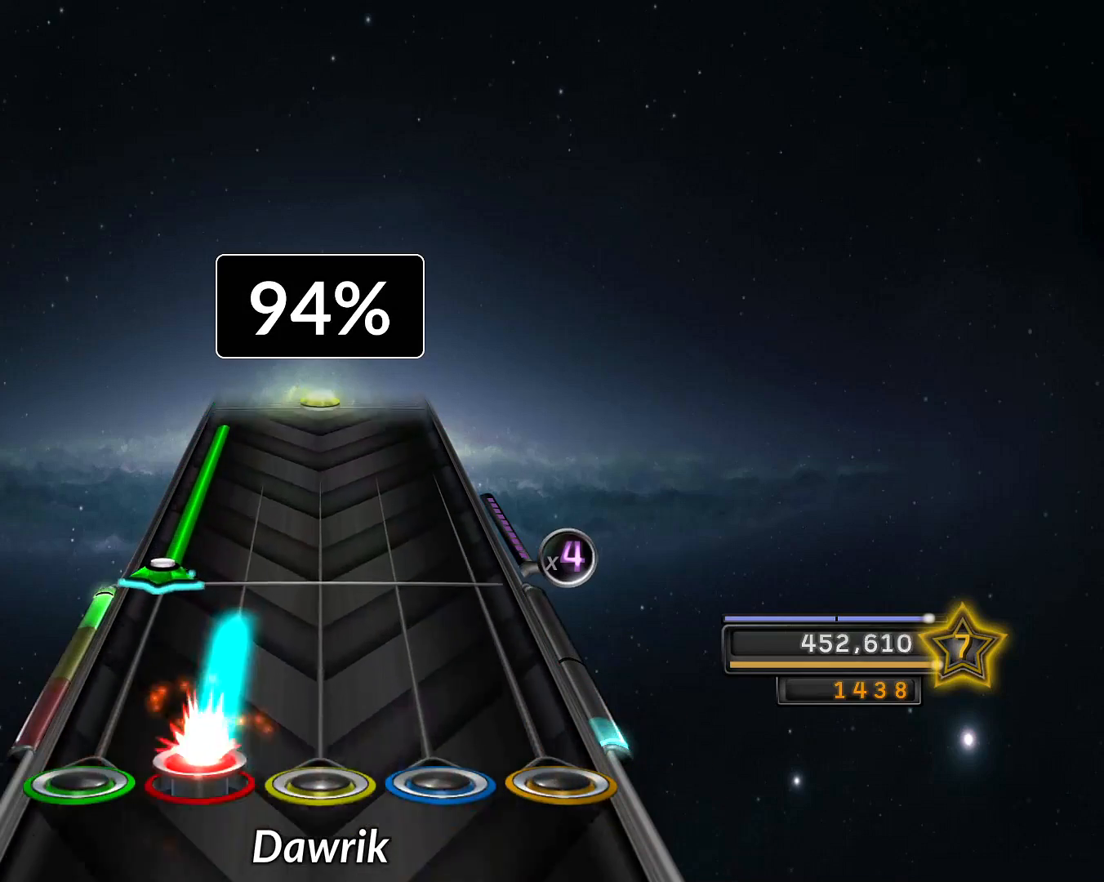
{"buttons": ["L2"], "left_stick": "down", "right_stick": "center", "events": [[184, "L1", "up"], [184, "left_stick", "center"], [251, "L2", "down"], [267, "left_stick", "down"]]}
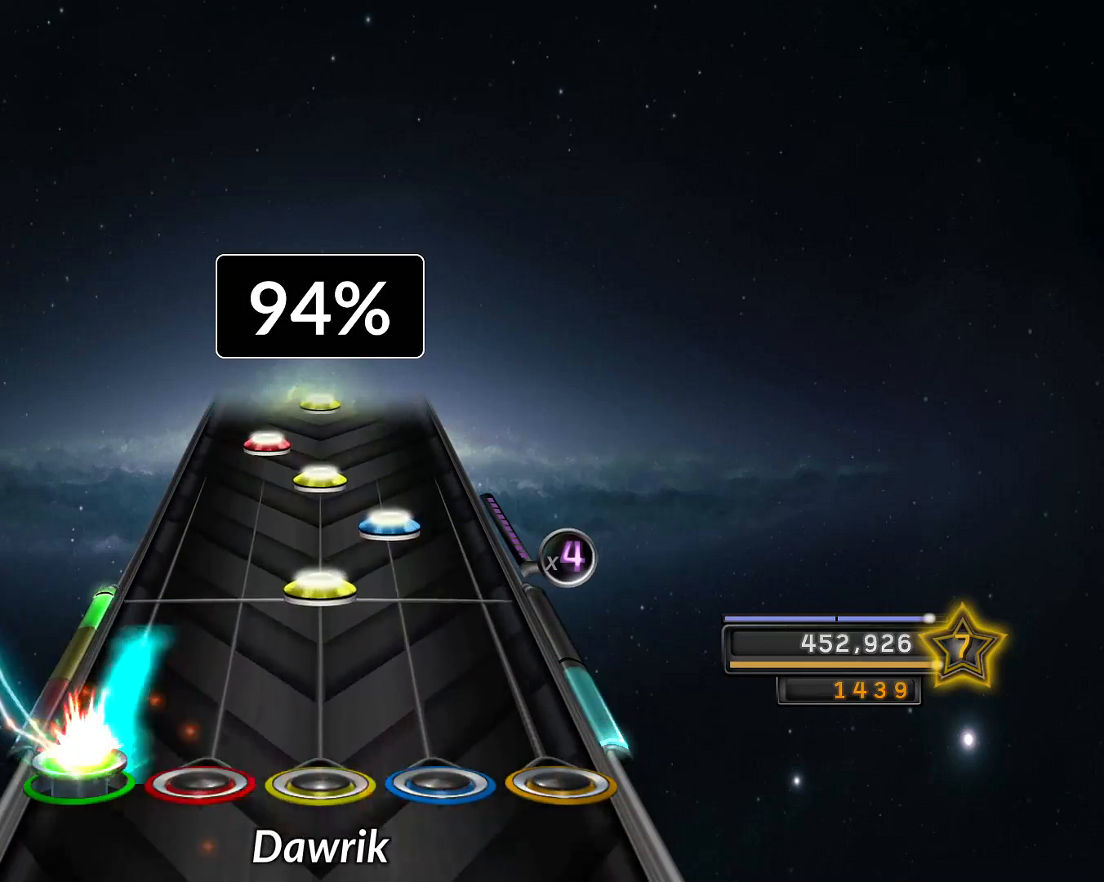
{"buttons": ["L1"], "left_stick": "center", "right_stick": "center", "events": [[150, "L2", "up"], [167, "left_stick", "center"], [200, "R1", "down"], [267, "R1", "up"], [300, "R2", "down"], [384, "R1", "down"], [384, "R2", "up"], [467, "R1", "up"], [500, "L1", "down"]]}
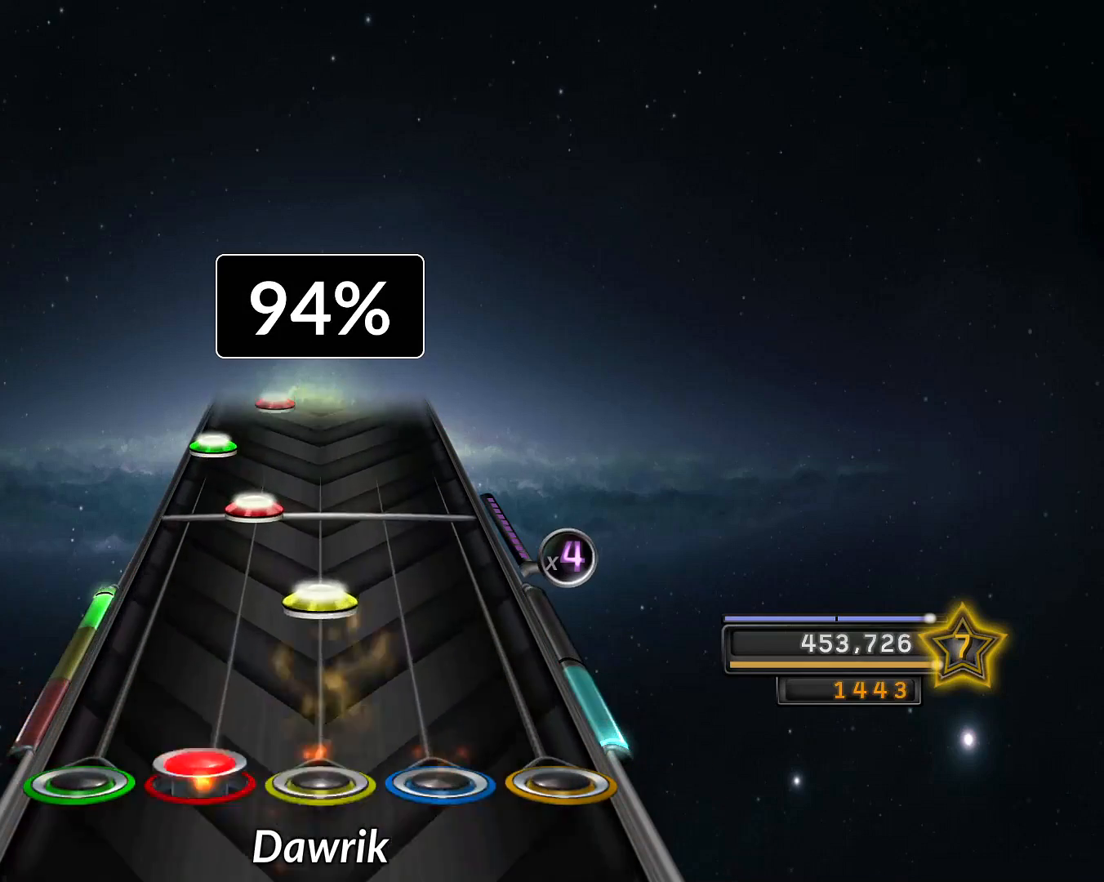
{"buttons": [], "left_stick": "center", "right_stick": "center", "events": [[100, "L1", "up"], [167, "R1", "down"], [251, "R1", "up"], [317, "L1", "down"], [417, "L1", "up"]]}